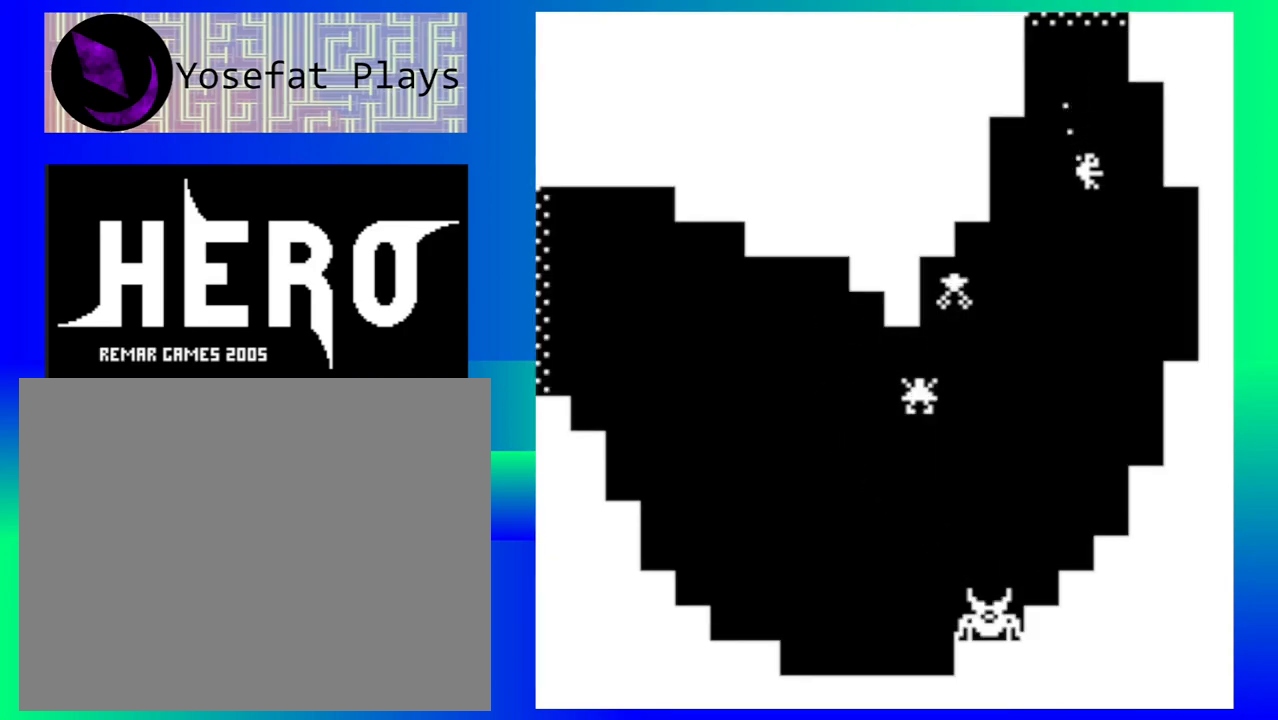
Gameplay with a controller (Nintendo layout); each line is a JSON object with the inputs held at the frame after it. "events" lists button and stick changes between this image and that frame as [ms after this image, input, new state], when the widget could be followed in between. Not read: L1 L2 L3 R1 R2 R3 right_stick.
{"buttons": ["Y"], "left_stick": "down", "events": [[483, "Y", "down"]]}
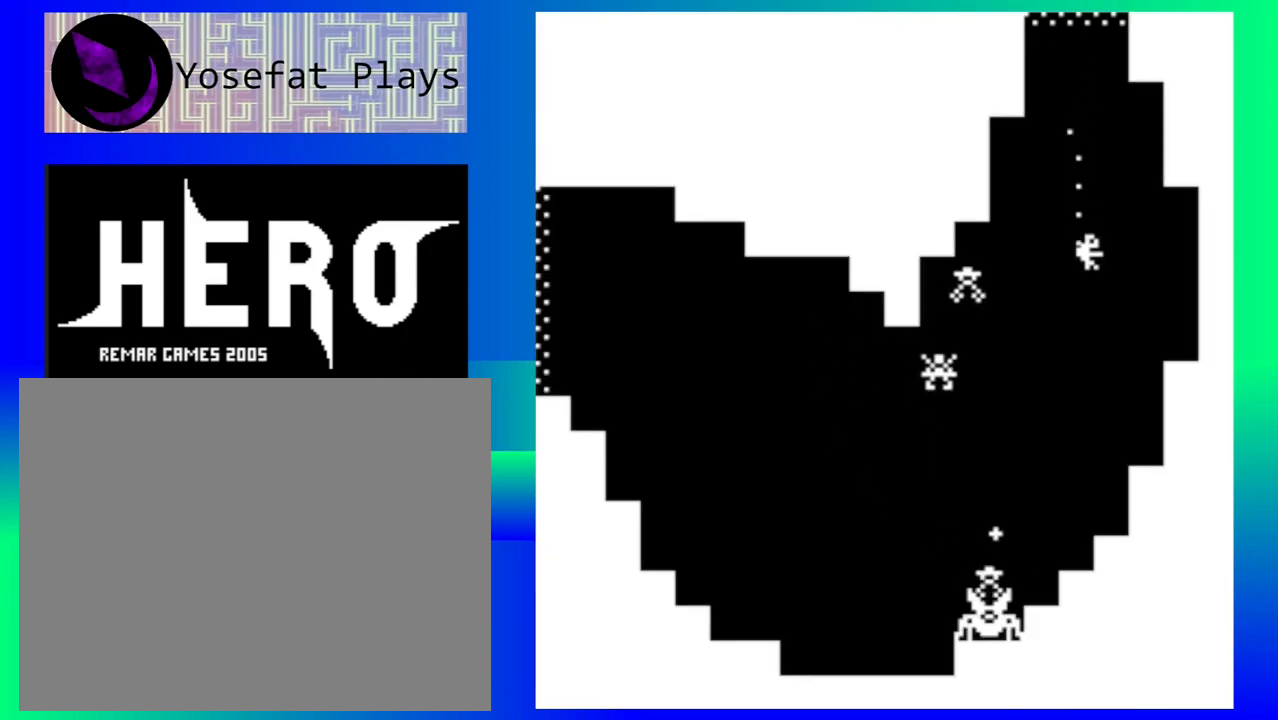
{"buttons": ["Y"], "left_stick": "down-right", "events": [[50, "Y", "up"], [133, "Y", "down"], [233, "Y", "up"], [300, "Y", "down"], [350, "left_stick", "down-right"], [400, "Y", "up"], [483, "Y", "down"]]}
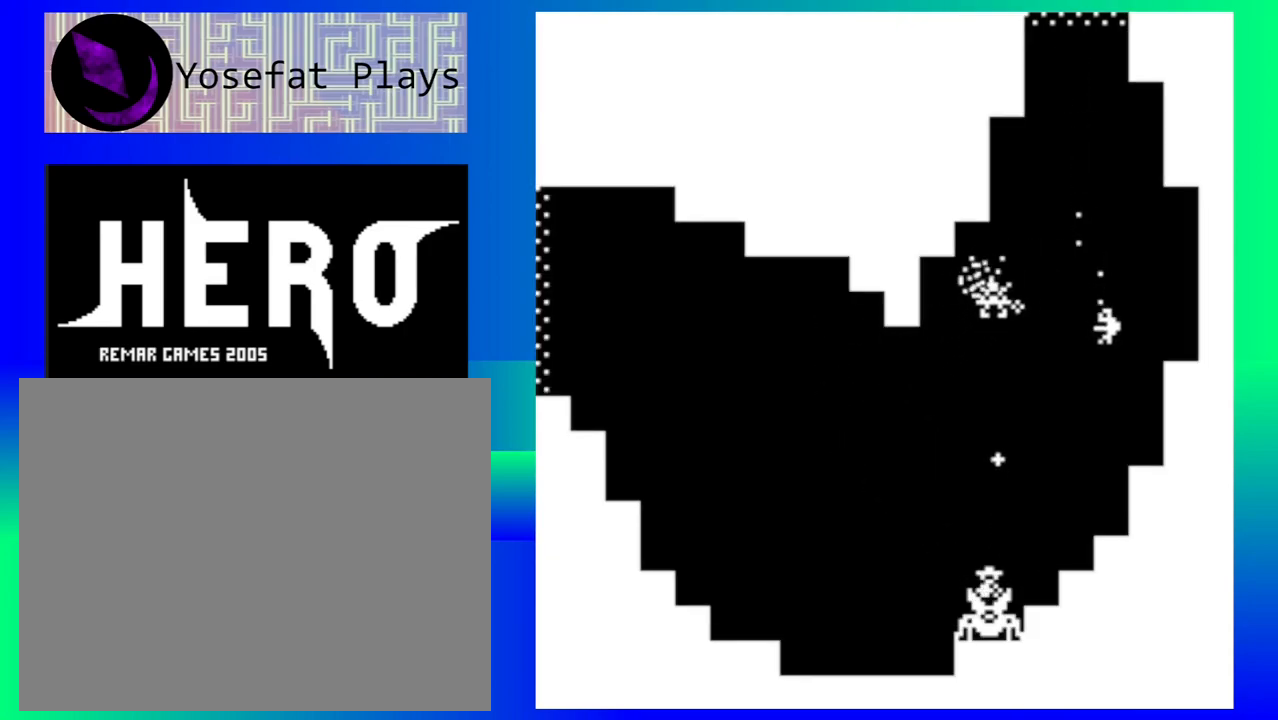
{"buttons": [], "left_stick": "down", "events": [[33, "left_stick", "down"], [67, "Y", "up"], [133, "Y", "down"], [200, "Y", "up"], [267, "Y", "down"], [350, "Y", "up"], [433, "Y", "down"], [500, "Y", "up"]]}
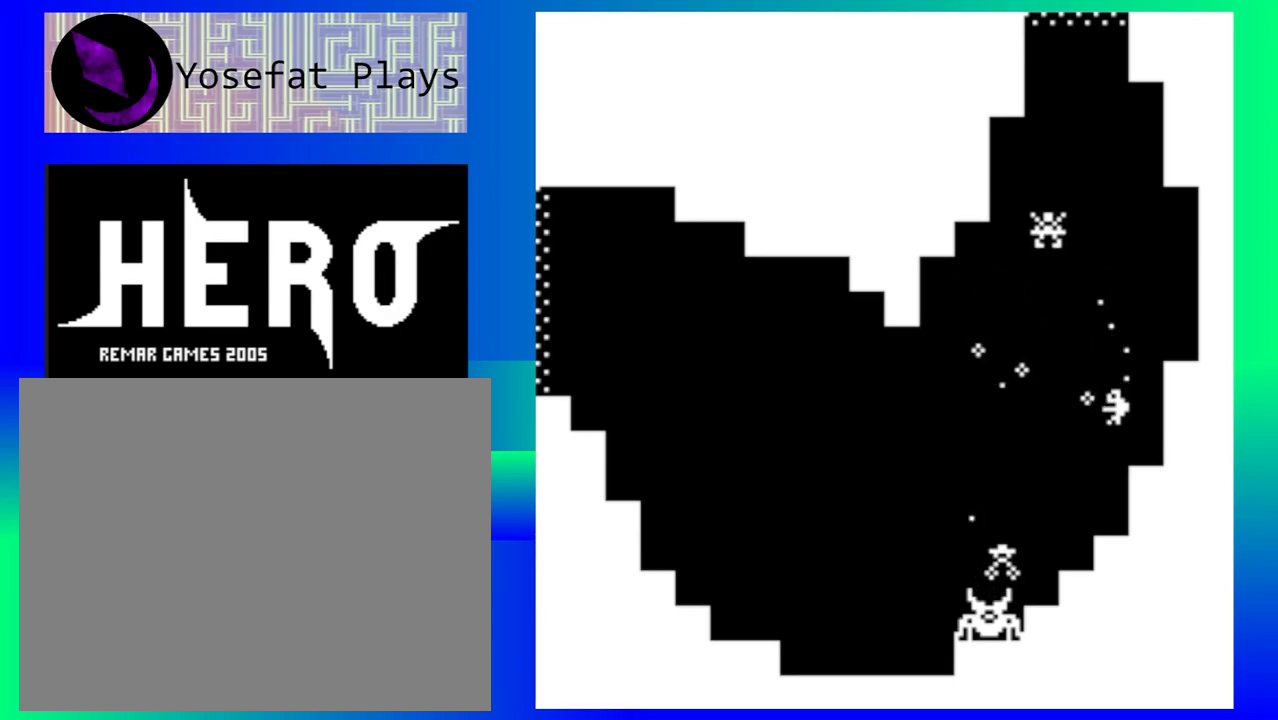
{"buttons": [], "left_stick": "left", "events": [[33, "left_stick", "down-left"], [183, "left_stick", "left"]]}
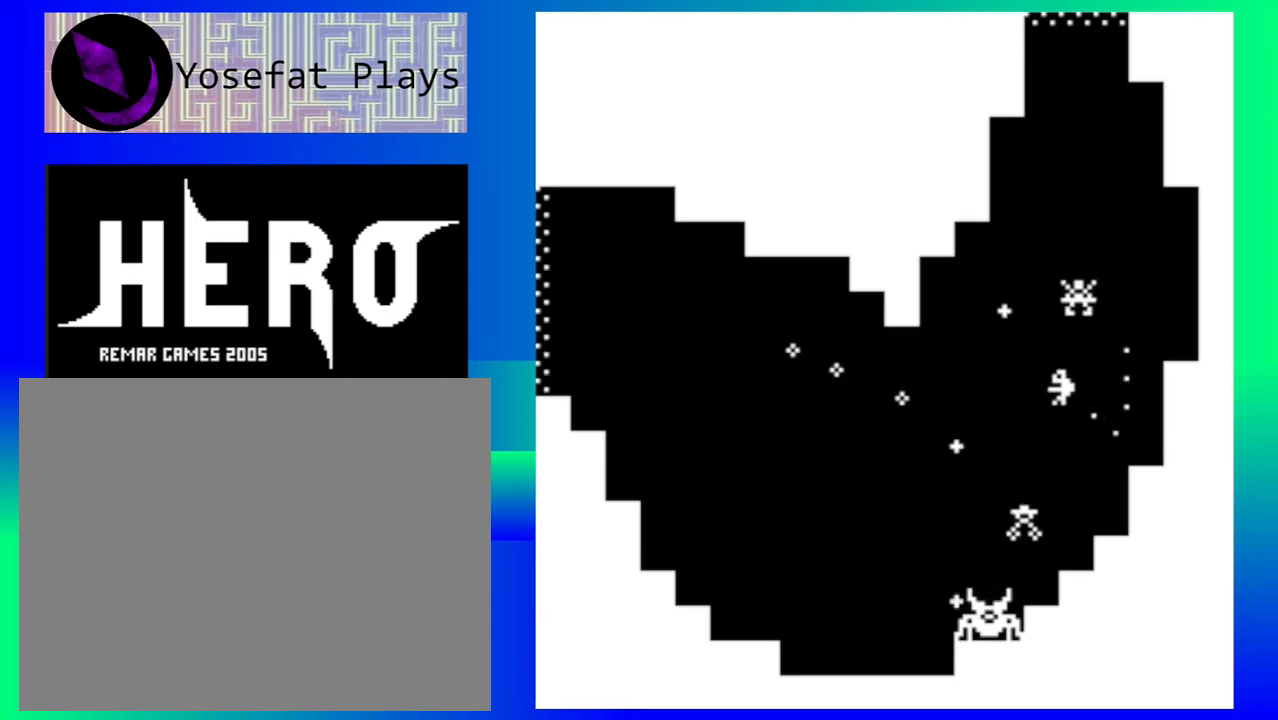
{"buttons": [], "left_stick": "down-left", "events": [[167, "left_stick", "center"], [200, "B", "down"], [300, "B", "up"], [300, "left_stick", "down-left"], [383, "B", "down"], [483, "B", "up"]]}
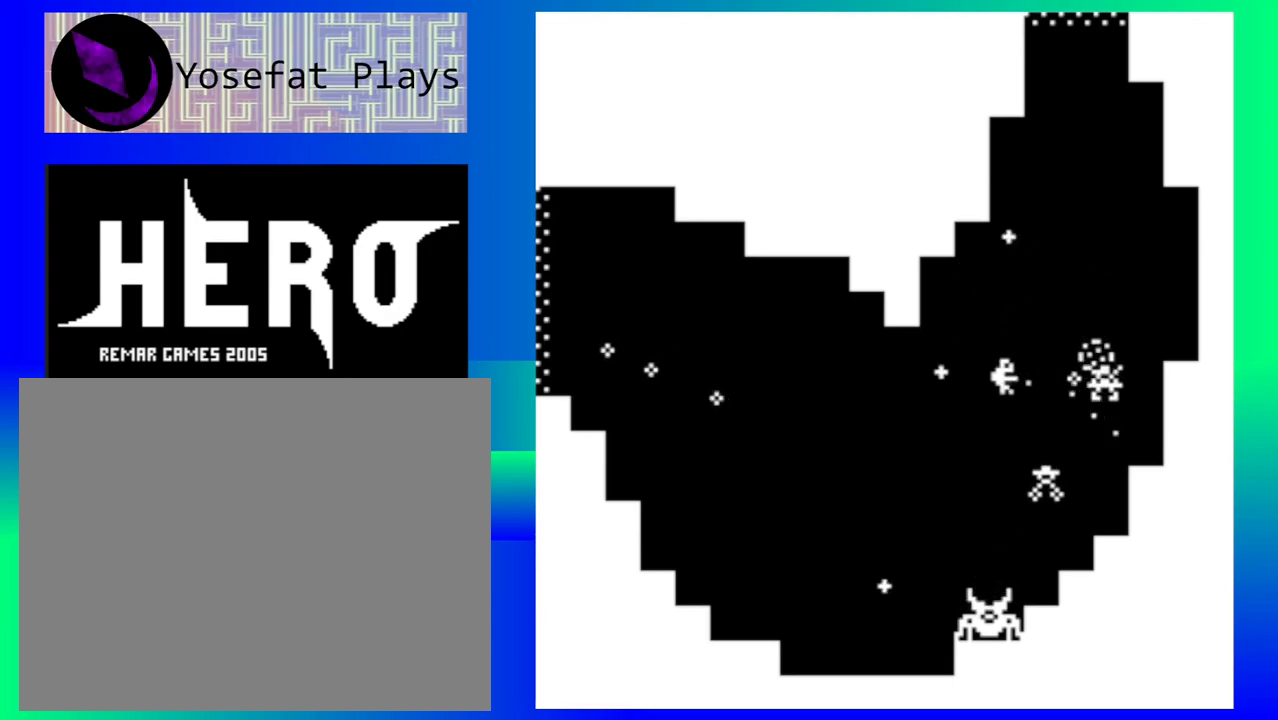
{"buttons": [], "left_stick": "down-left", "events": [[33, "B", "down"], [50, "left_stick", "center"], [133, "B", "up"], [200, "B", "down"], [250, "left_stick", "down-left"], [300, "B", "up"], [367, "B", "down"], [450, "B", "up"]]}
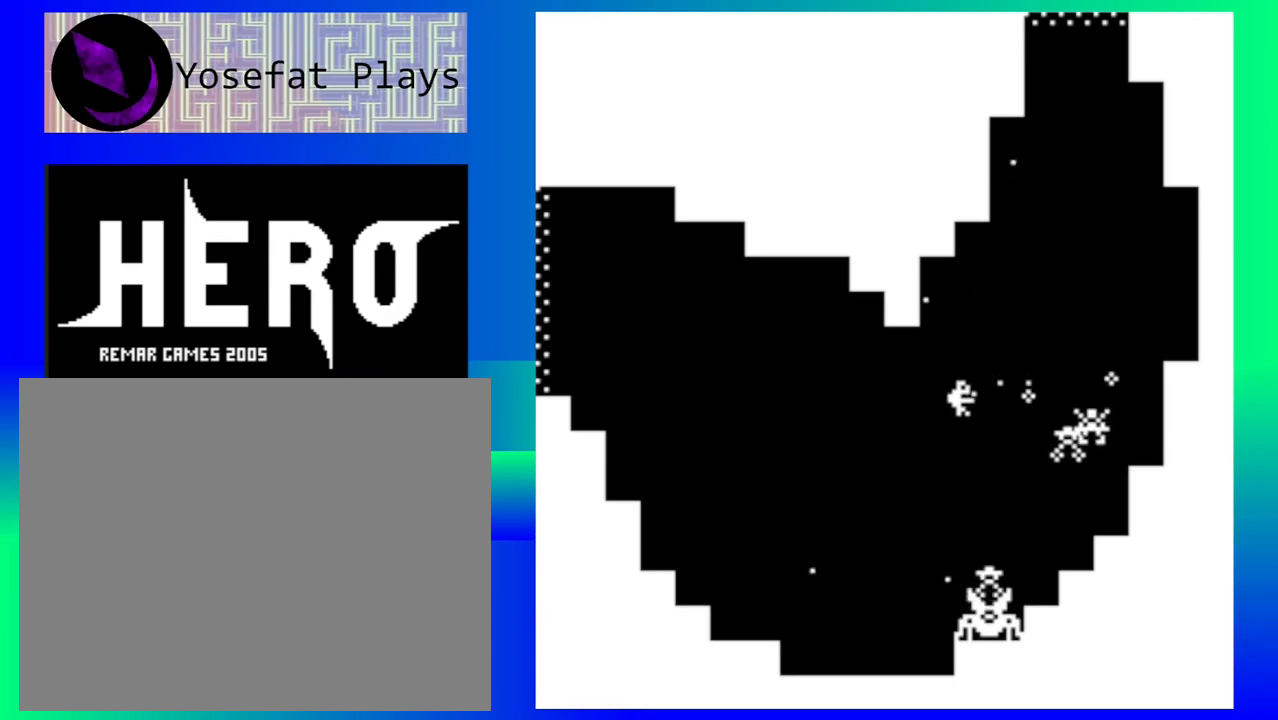
{"buttons": [], "left_stick": "down-left", "events": [[50, "B", "down"], [133, "B", "up"], [233, "B", "down"], [317, "B", "up"], [400, "B", "down"], [483, "B", "up"]]}
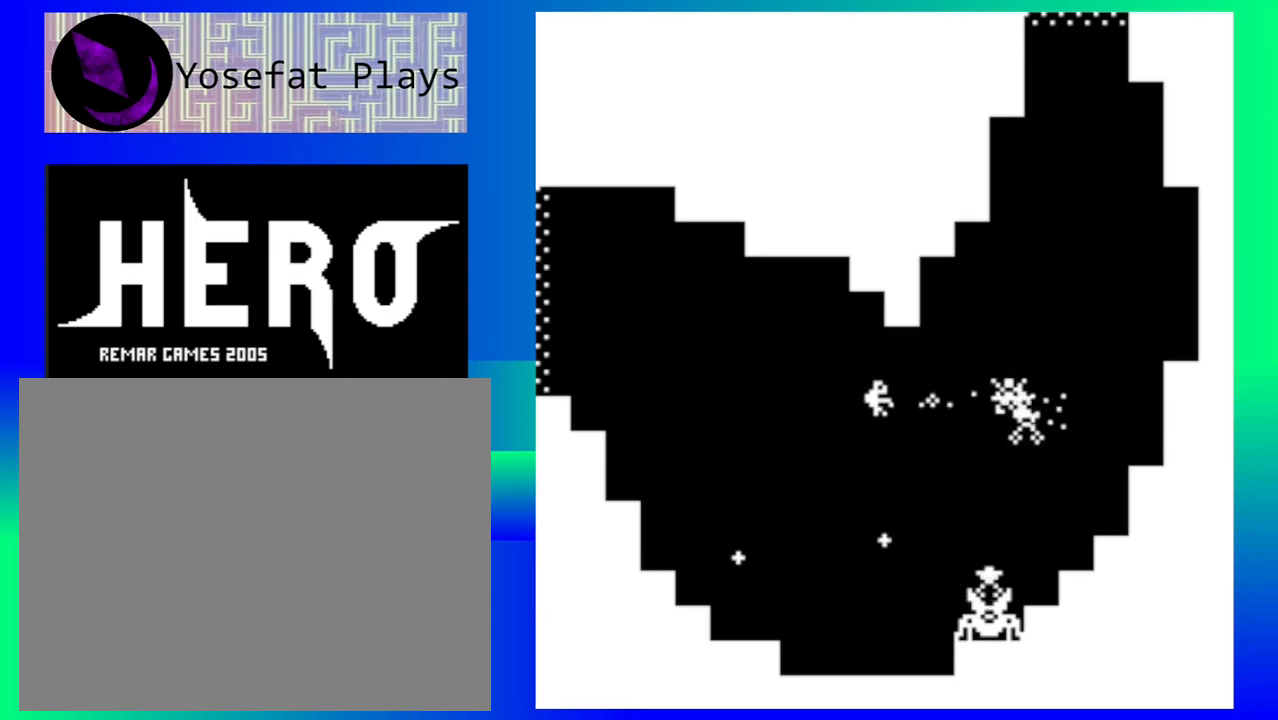
{"buttons": [], "left_stick": "left", "events": [[67, "B", "down"], [167, "B", "up"], [233, "B", "down"], [333, "B", "up"], [400, "B", "down"], [483, "B", "up"], [483, "left_stick", "left"]]}
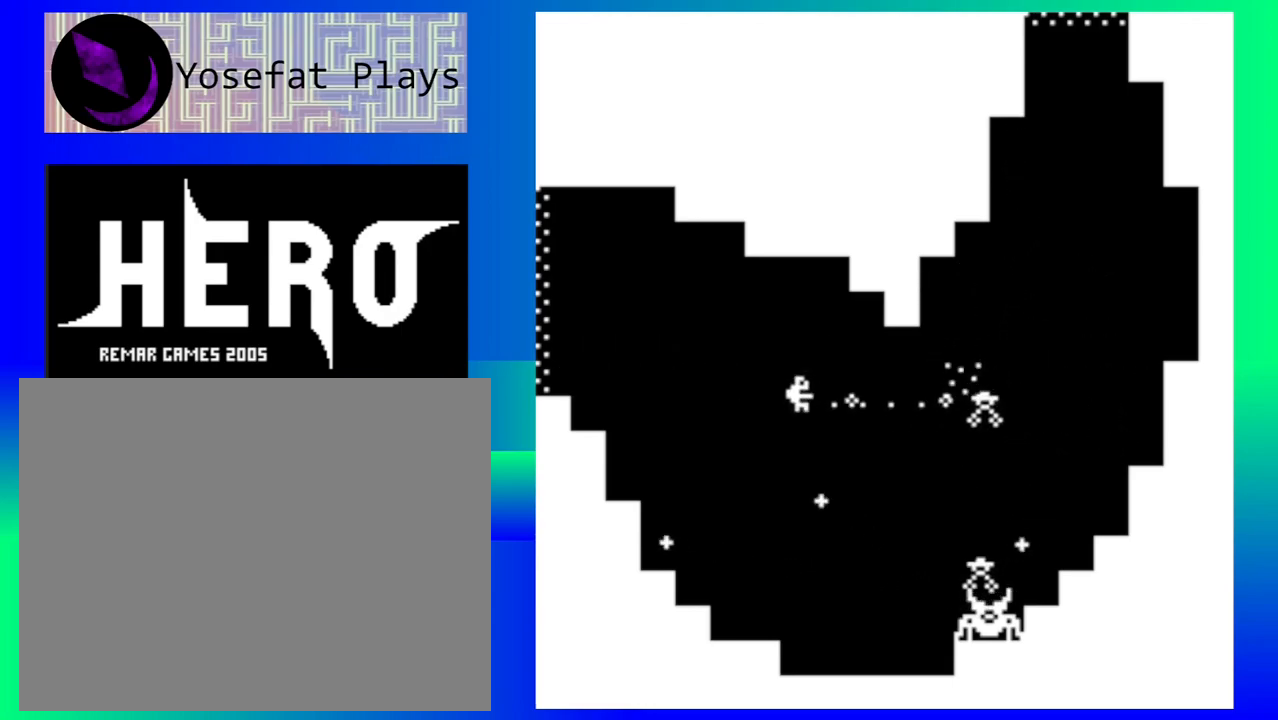
{"buttons": [], "left_stick": "left", "events": [[67, "B", "down"], [150, "B", "up"], [233, "B", "down"], [333, "B", "up"], [400, "B", "down"], [500, "B", "up"]]}
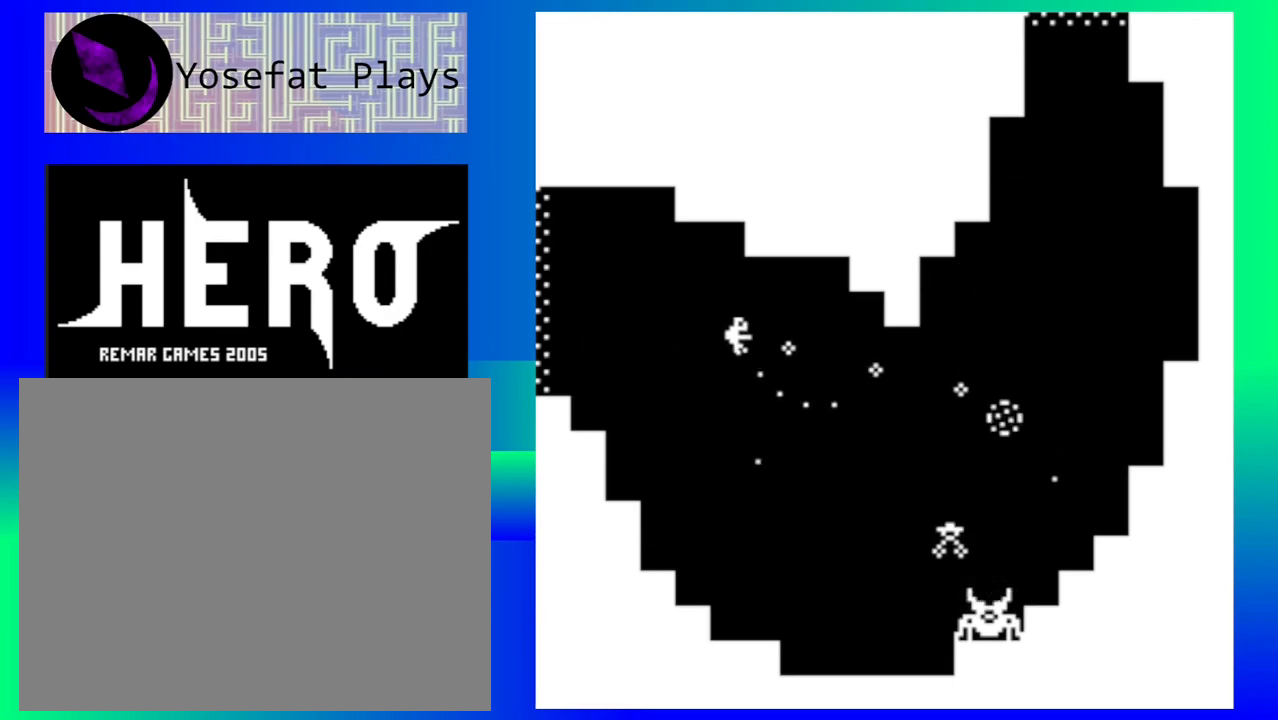
{"buttons": [], "left_stick": "down-left", "events": [[367, "left_stick", "down-left"]]}
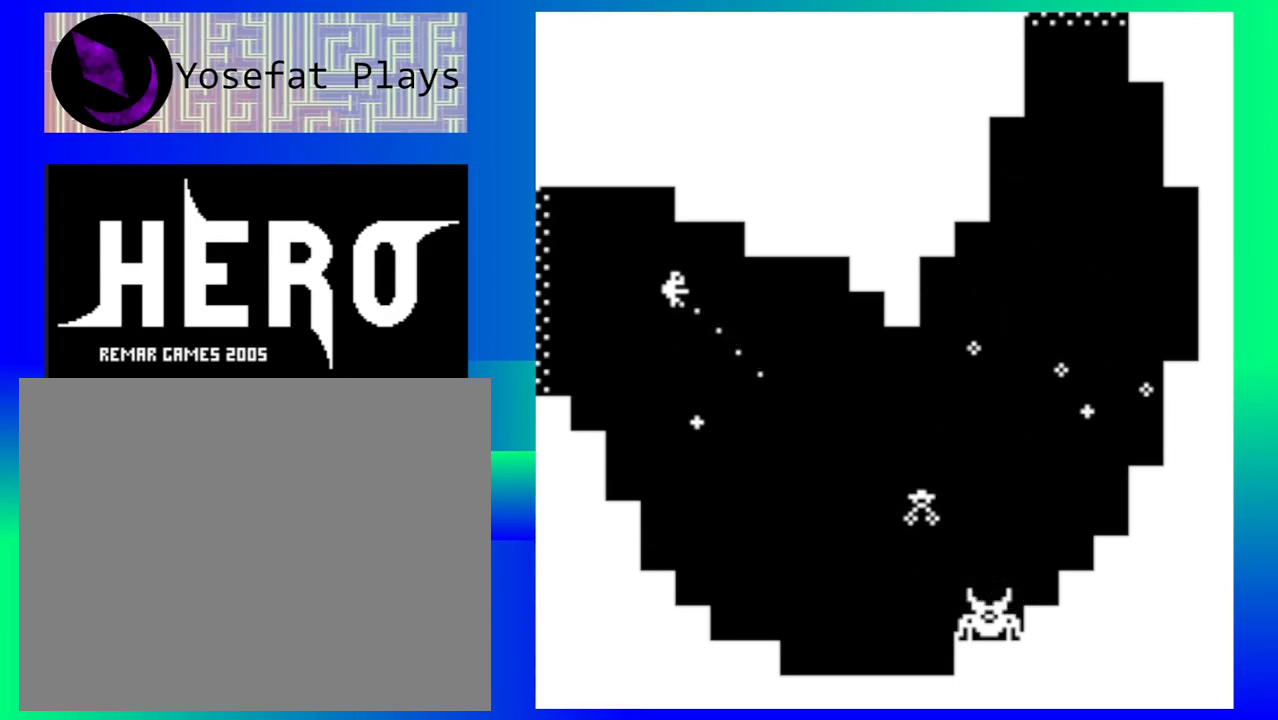
{"buttons": [], "left_stick": "down-left", "events": []}
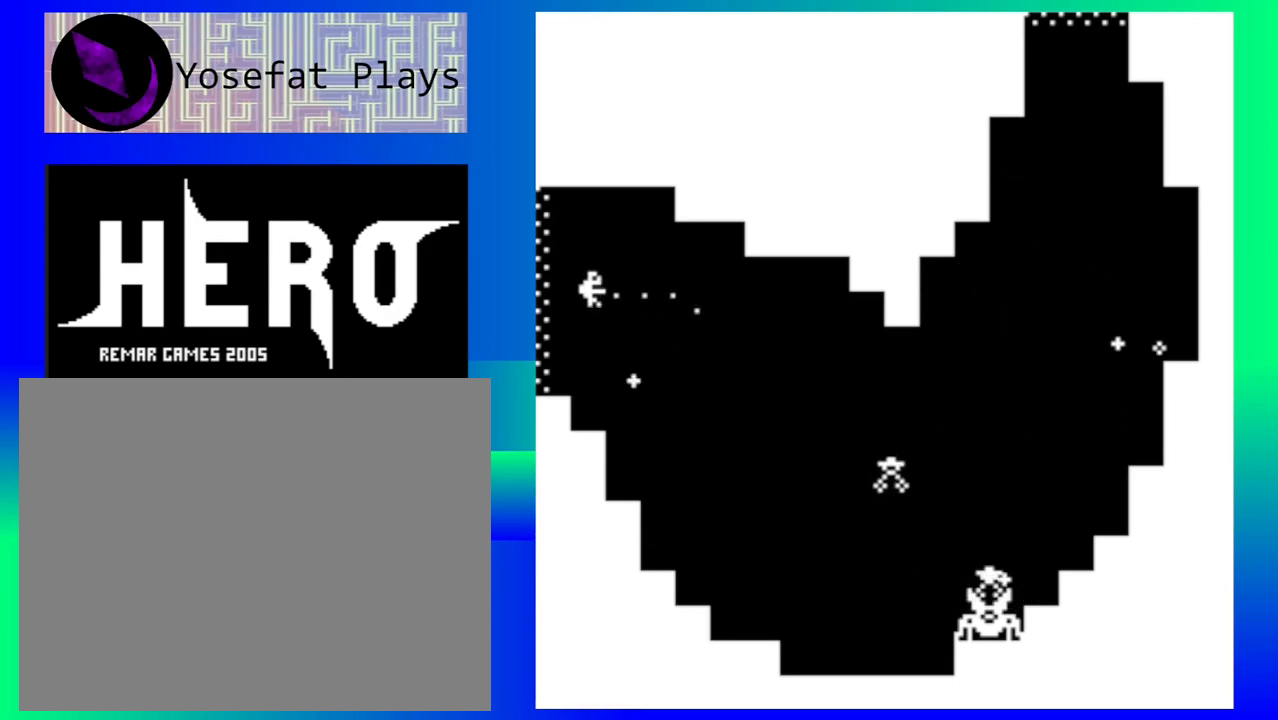
{"buttons": [], "left_stick": "down-left", "events": [[283, "left_stick", "left"], [483, "left_stick", "down-left"]]}
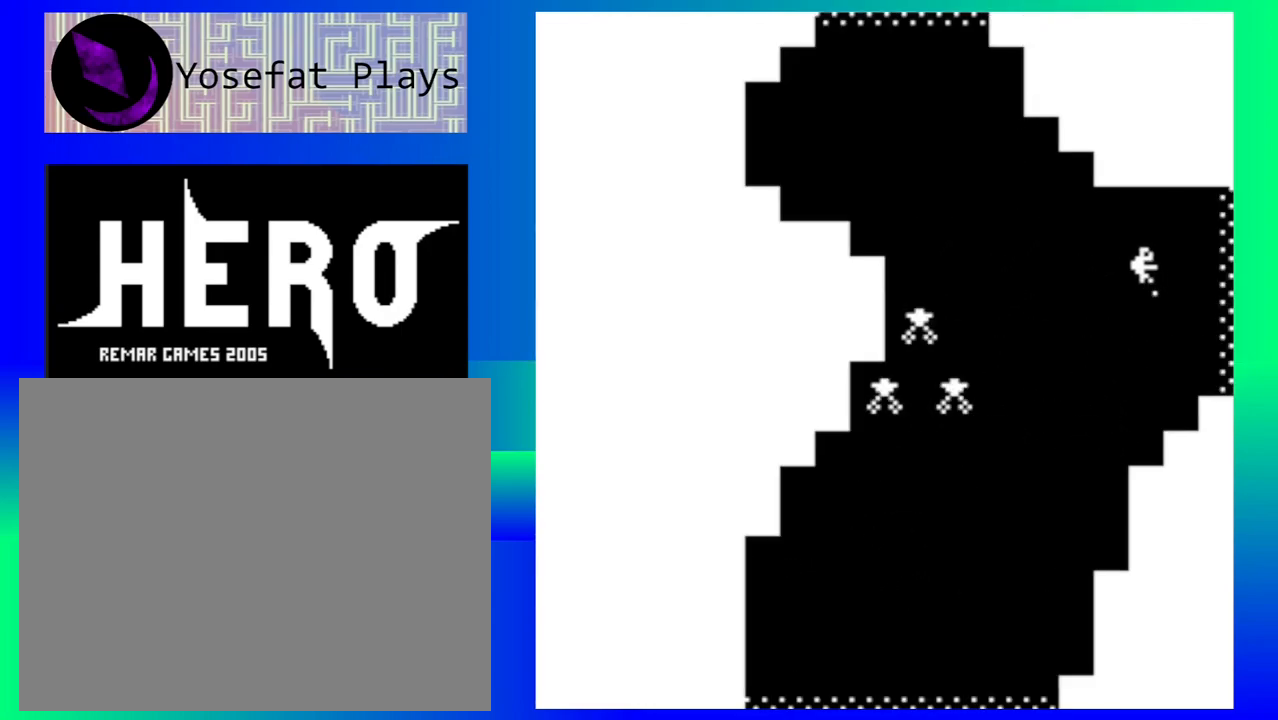
{"buttons": [], "left_stick": "down", "events": [[167, "left_stick", "center"], [317, "left_stick", "down"]]}
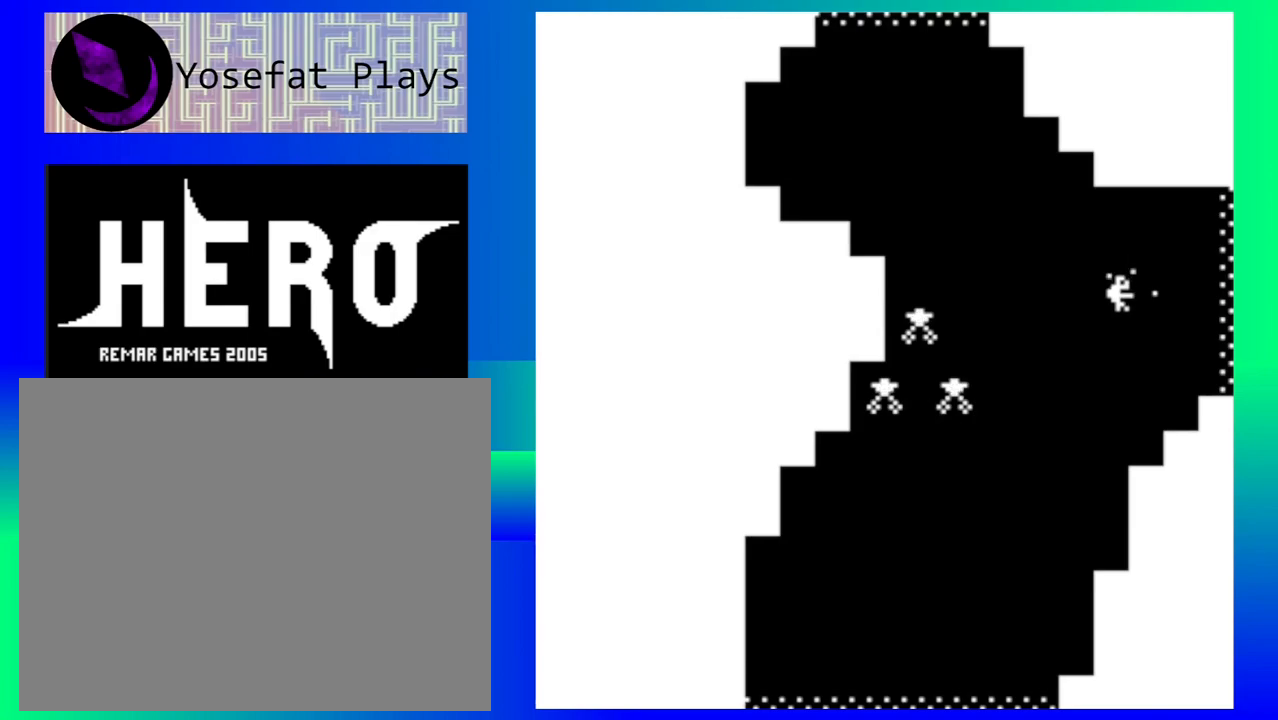
{"buttons": [], "left_stick": "down-left", "events": [[50, "Y", "down"], [133, "Y", "up"], [200, "Y", "down"], [267, "left_stick", "down-left"], [300, "Y", "up"], [367, "Y", "down"], [467, "Y", "up"]]}
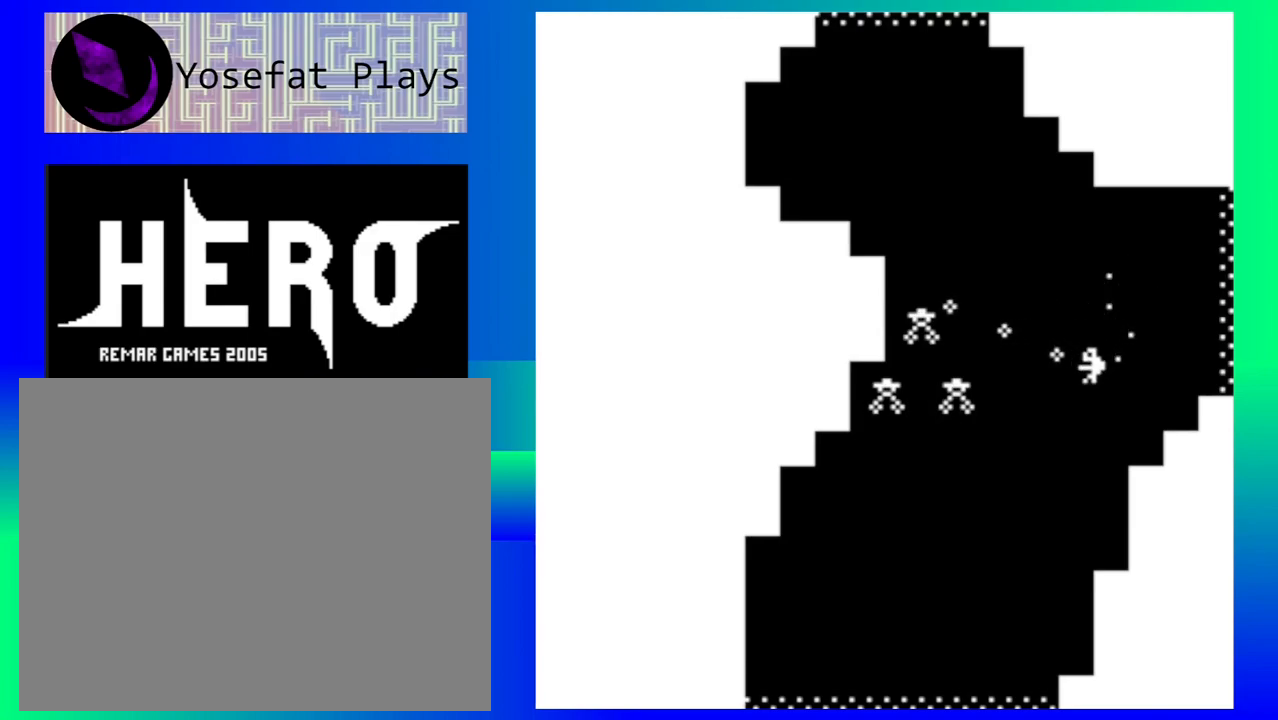
{"buttons": [], "left_stick": "down", "events": [[50, "Y", "down"], [150, "Y", "up"], [217, "Y", "down"], [300, "Y", "up"], [400, "Y", "down"], [483, "Y", "up"], [483, "left_stick", "down"]]}
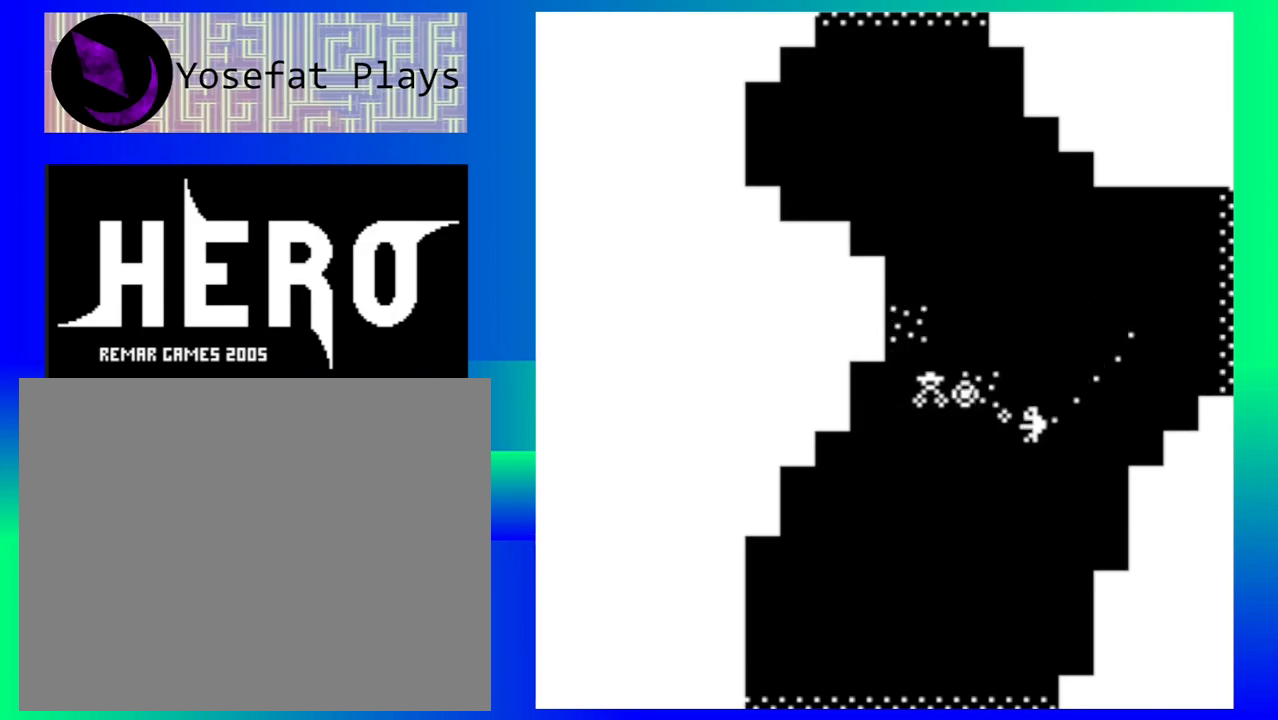
{"buttons": [], "left_stick": "down", "events": [[67, "Y", "down"], [150, "Y", "up"], [233, "Y", "down"], [300, "Y", "up"], [383, "Y", "down"], [483, "Y", "up"]]}
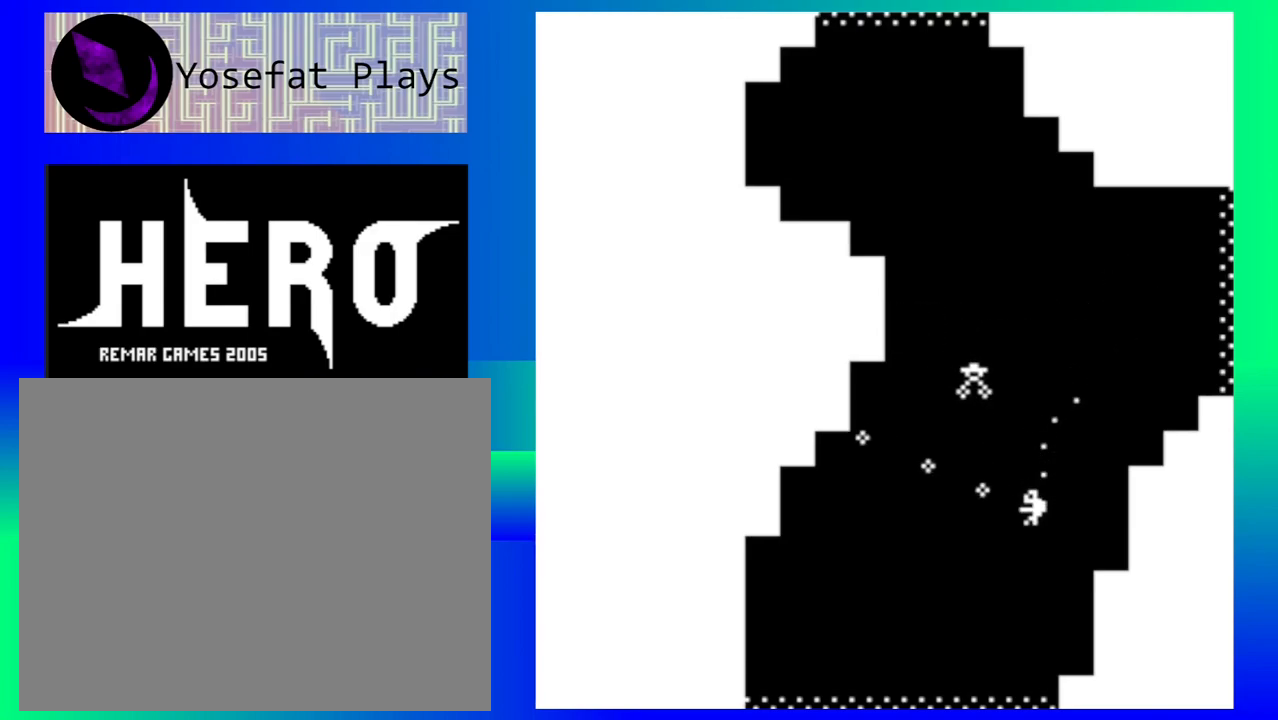
{"buttons": [], "left_stick": "down-left", "events": [[33, "left_stick", "down-left"]]}
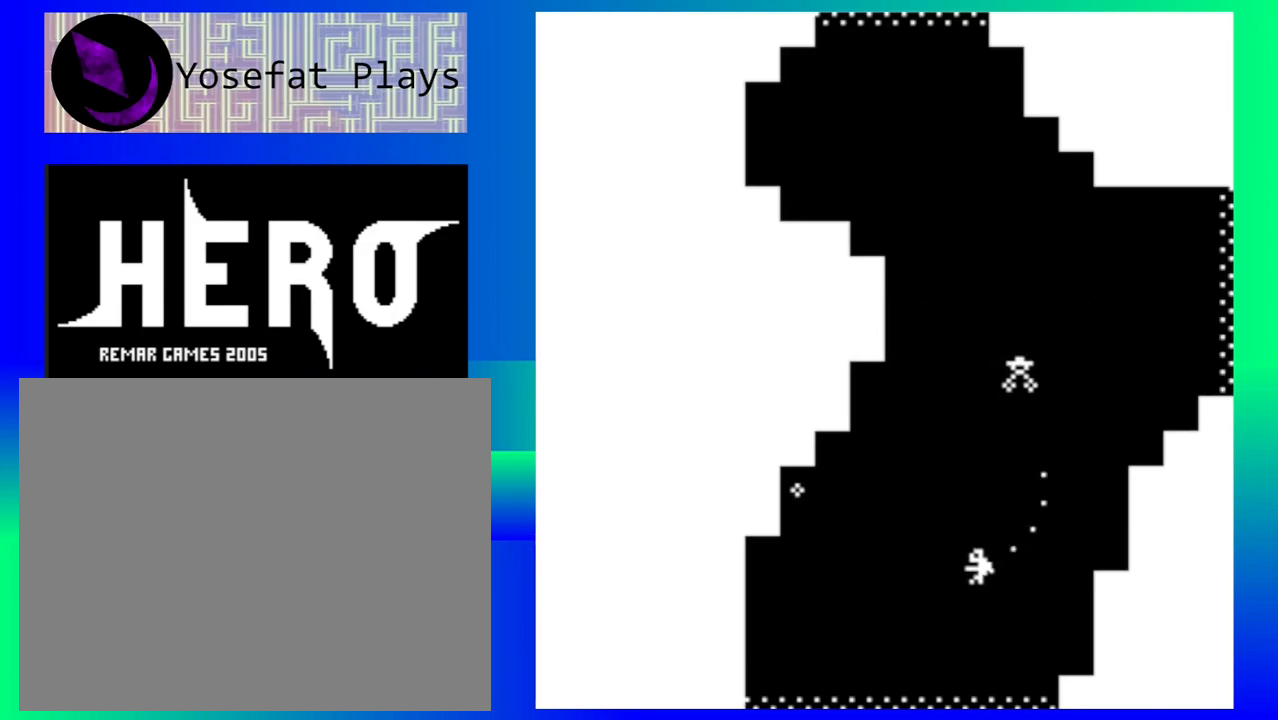
{"buttons": [], "left_stick": "down-left", "events": []}
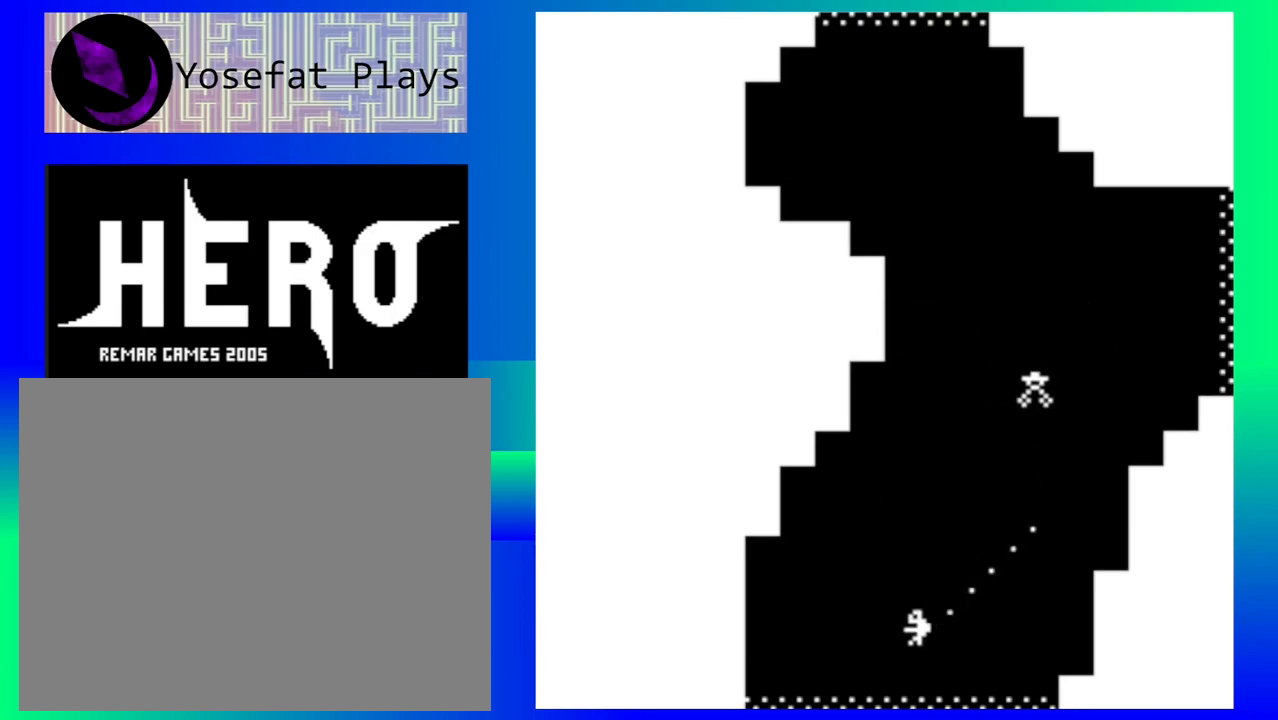
{"buttons": [], "left_stick": "down-left", "events": []}
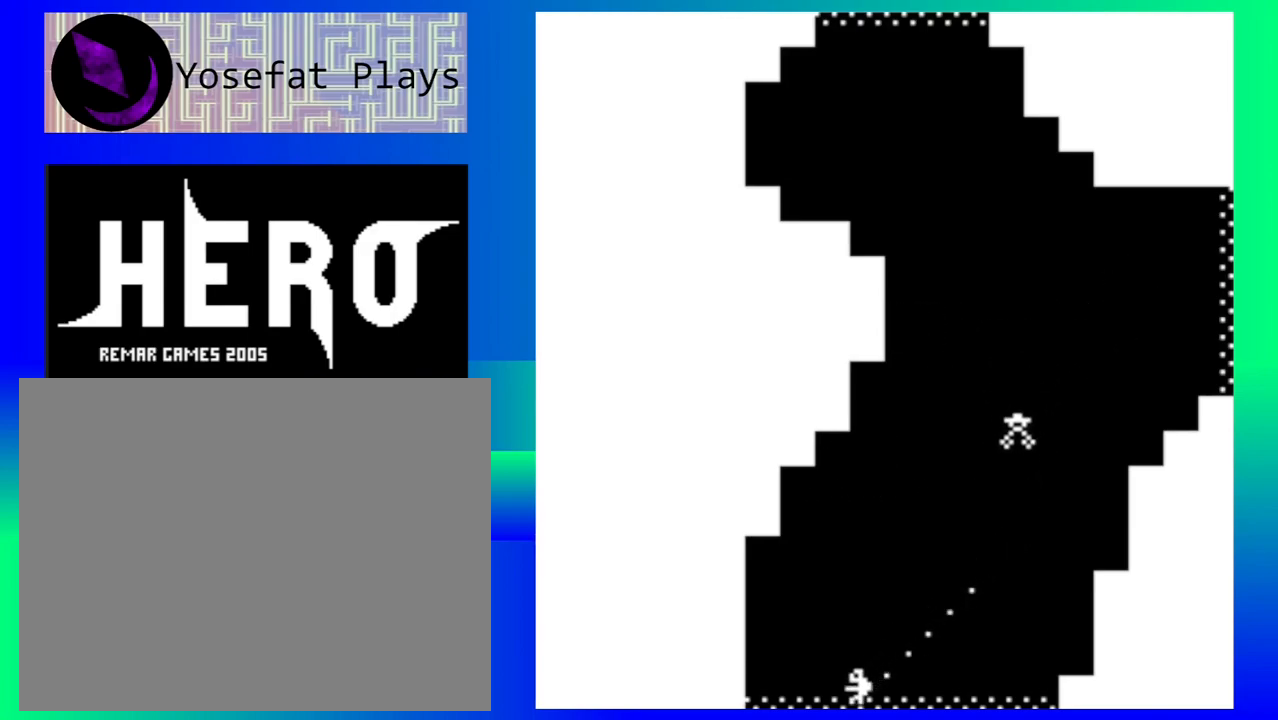
{"buttons": [], "left_stick": "center", "events": [[233, "left_stick", "center"]]}
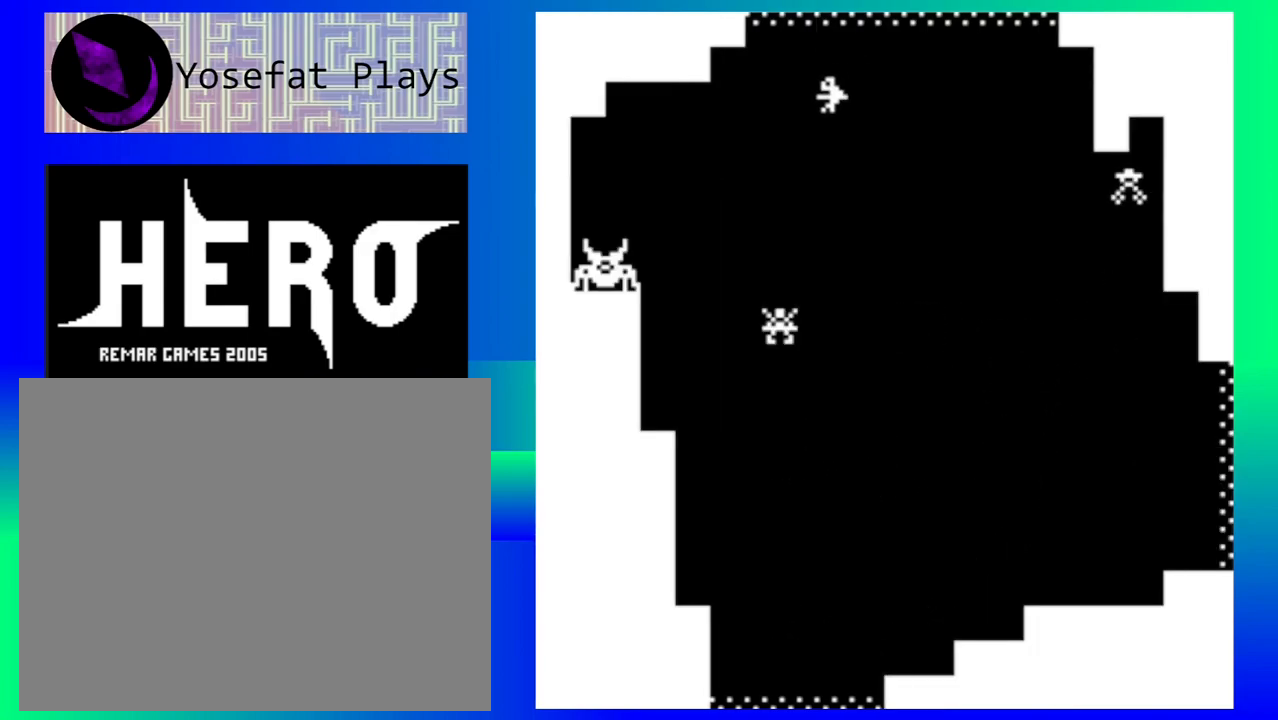
{"buttons": [], "left_stick": "down-right", "events": [[167, "left_stick", "down-right"]]}
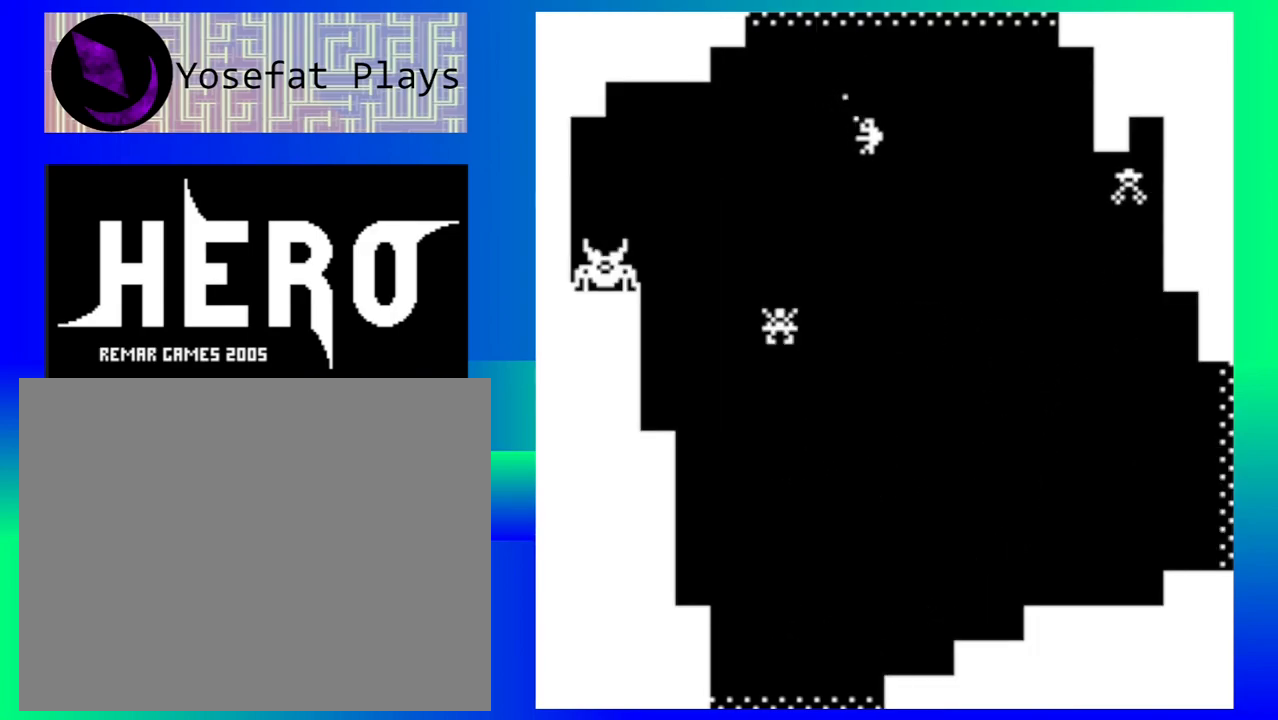
{"buttons": ["Y"], "left_stick": "down-right", "events": [[250, "Y", "down"], [350, "Y", "up"], [433, "Y", "down"]]}
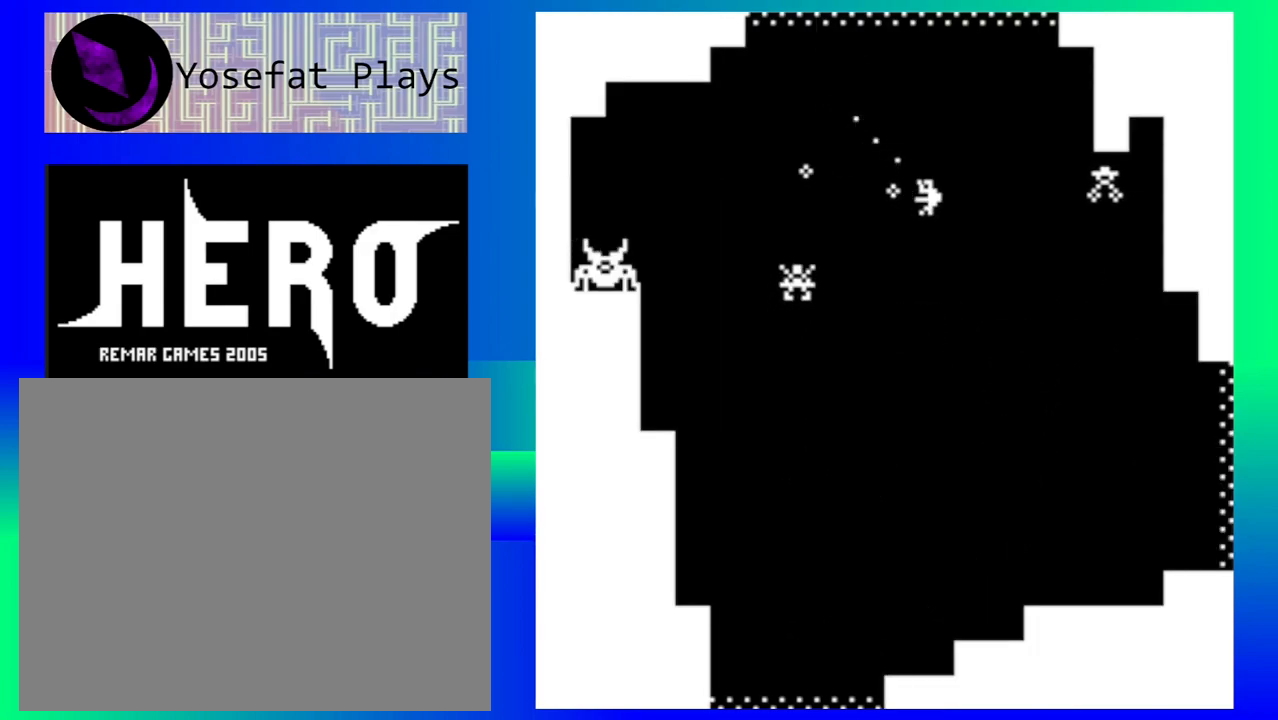
{"buttons": ["Y"], "left_stick": "down", "events": [[33, "Y", "up"], [117, "Y", "down"], [200, "Y", "up"], [233, "left_stick", "down"], [300, "Y", "down"], [383, "Y", "up"], [483, "Y", "down"]]}
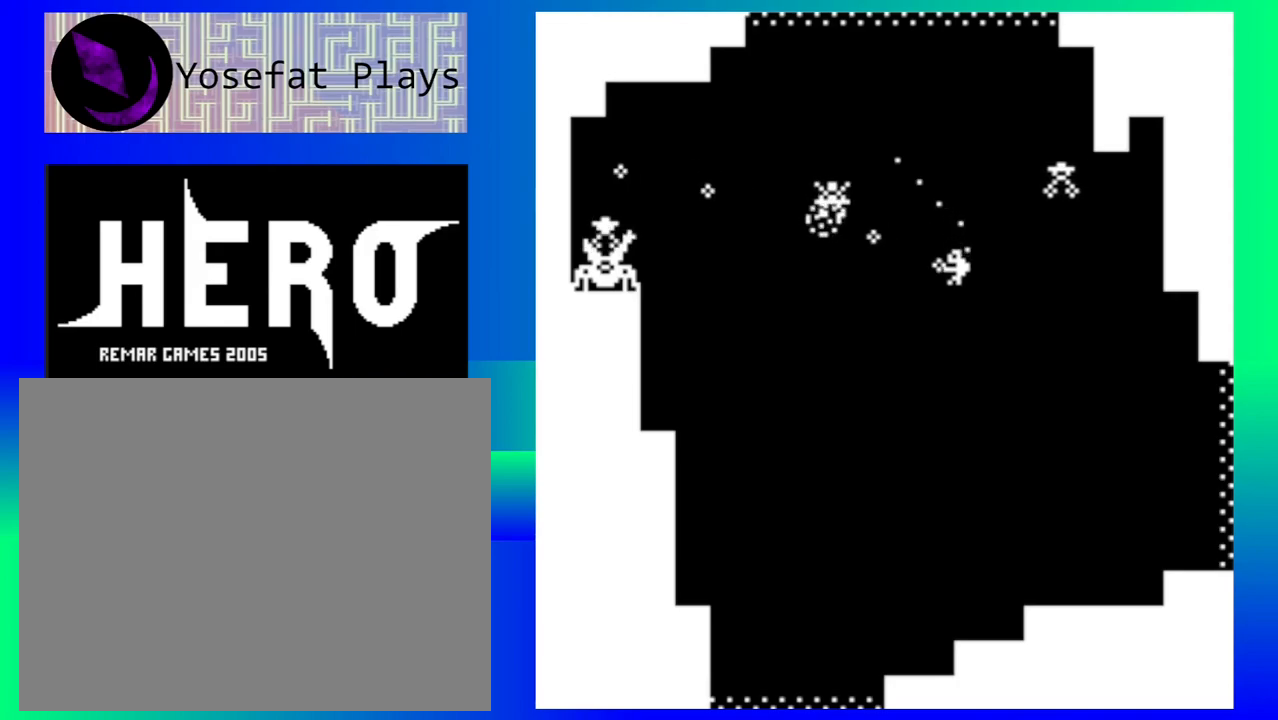
{"buttons": ["Y"], "left_stick": "down-left", "events": [[50, "Y", "up"], [150, "Y", "down"], [233, "Y", "up"], [317, "Y", "down"], [417, "Y", "up"], [433, "left_stick", "down-left"], [500, "Y", "down"]]}
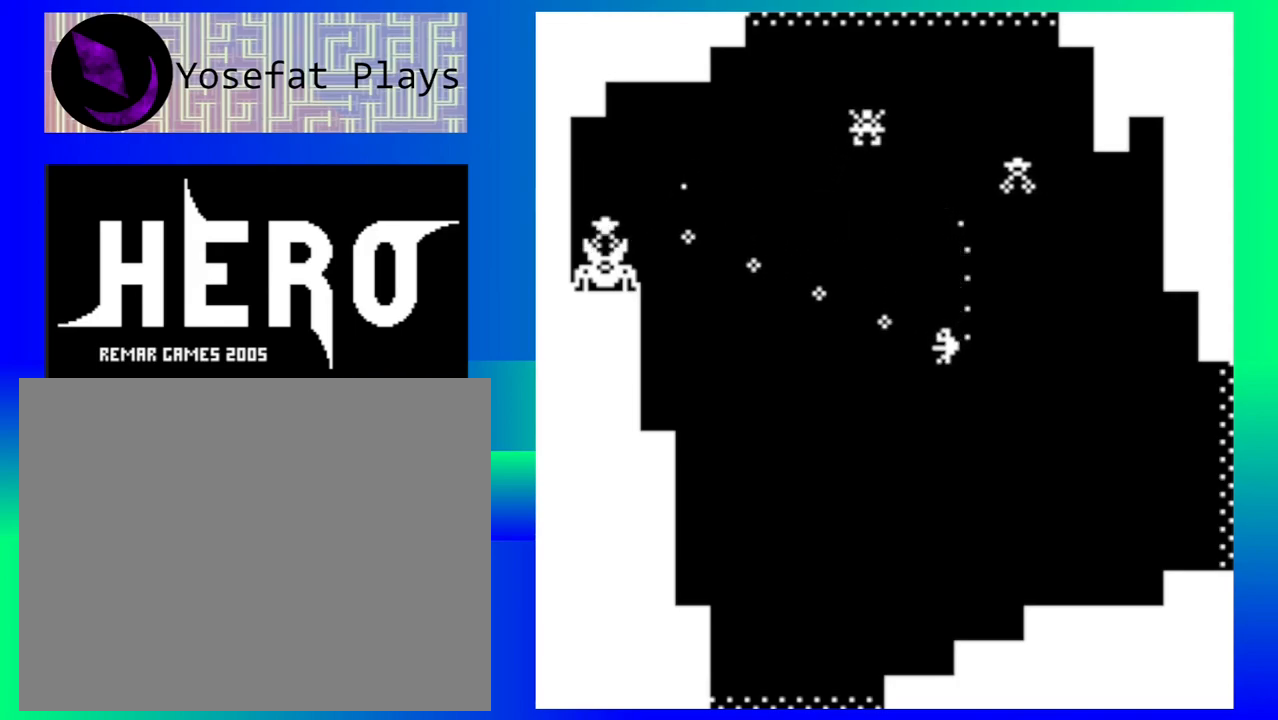
{"buttons": [], "left_stick": "down-left", "events": [[100, "Y", "up"], [183, "Y", "down"], [283, "Y", "up"], [367, "Y", "down"], [467, "Y", "up"]]}
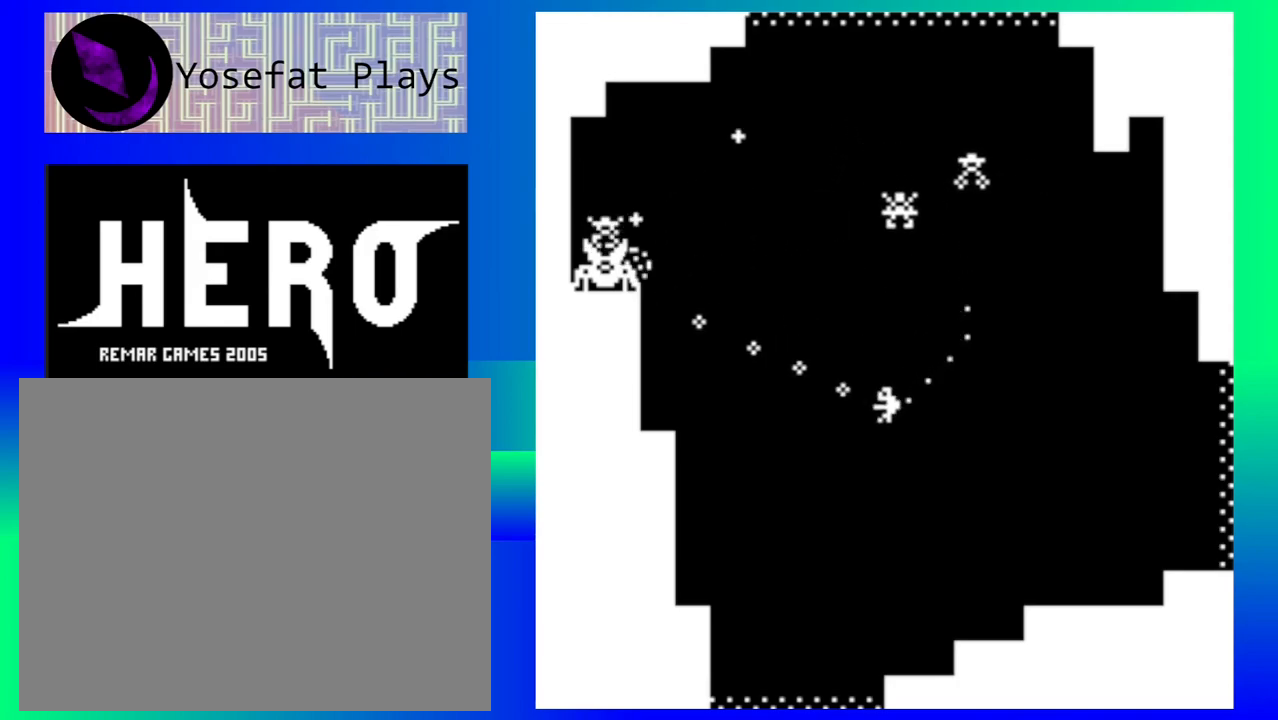
{"buttons": [], "left_stick": "down-left", "events": [[50, "Y", "down"], [133, "Y", "up"], [200, "Y", "down"], [300, "Y", "up"]]}
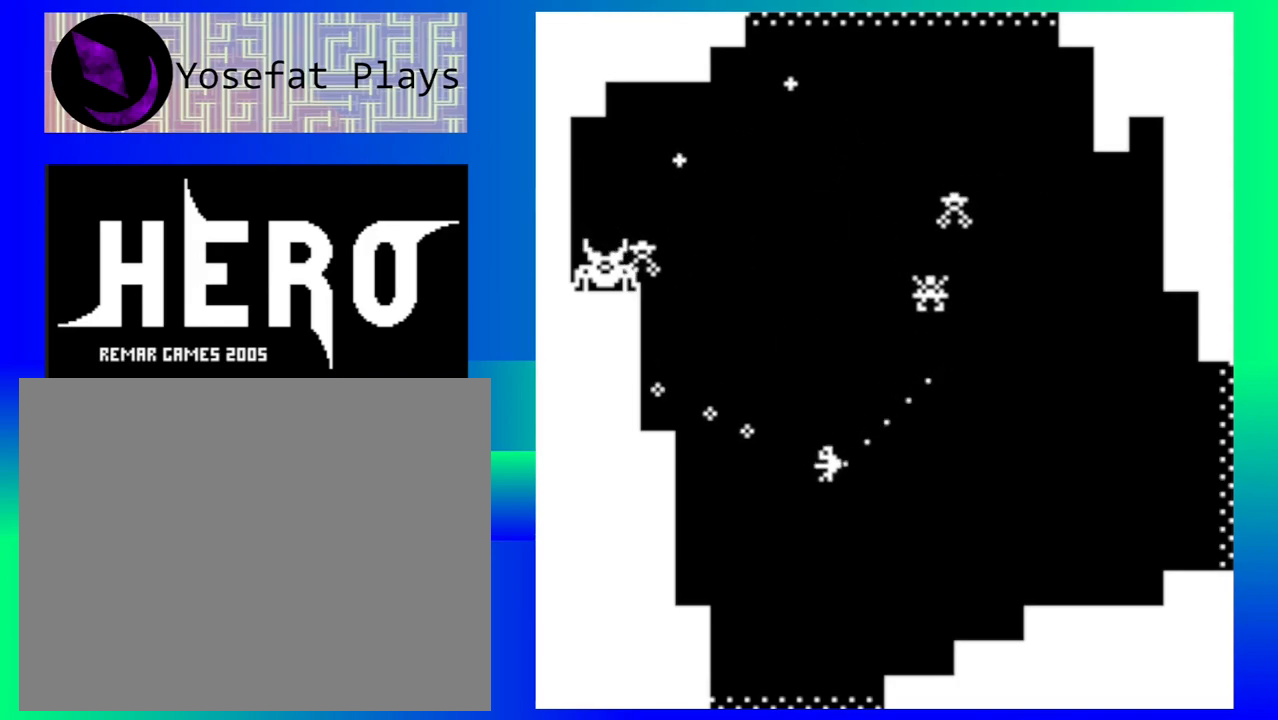
{"buttons": [], "left_stick": "down", "events": [[167, "left_stick", "down"]]}
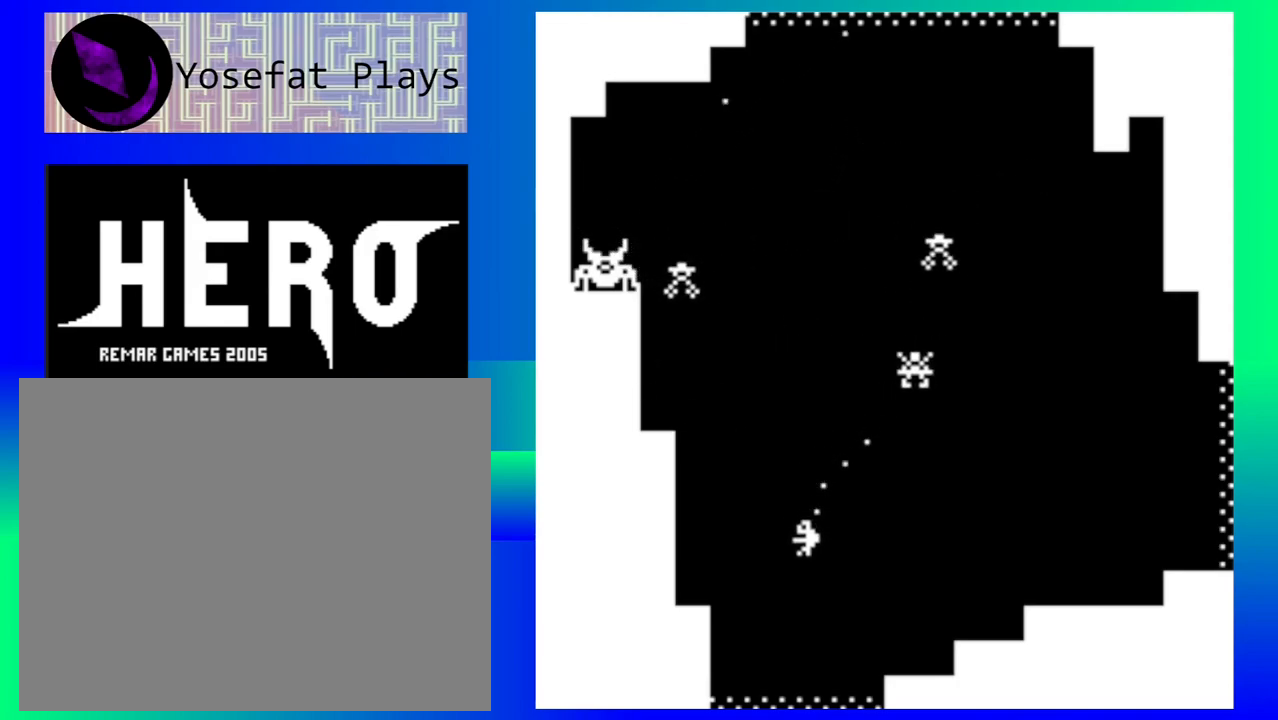
{"buttons": [], "left_stick": "down-left", "events": [[433, "left_stick", "down-left"]]}
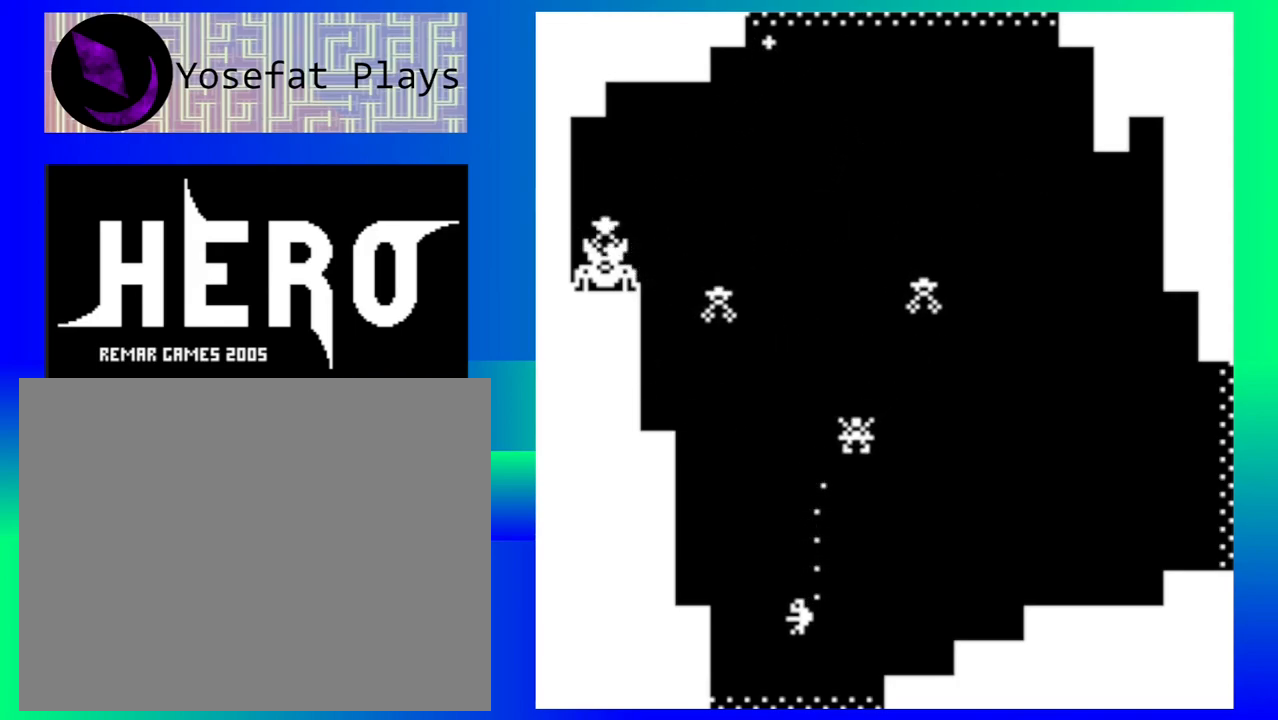
{"buttons": [], "left_stick": "down", "events": [[150, "left_stick", "down"]]}
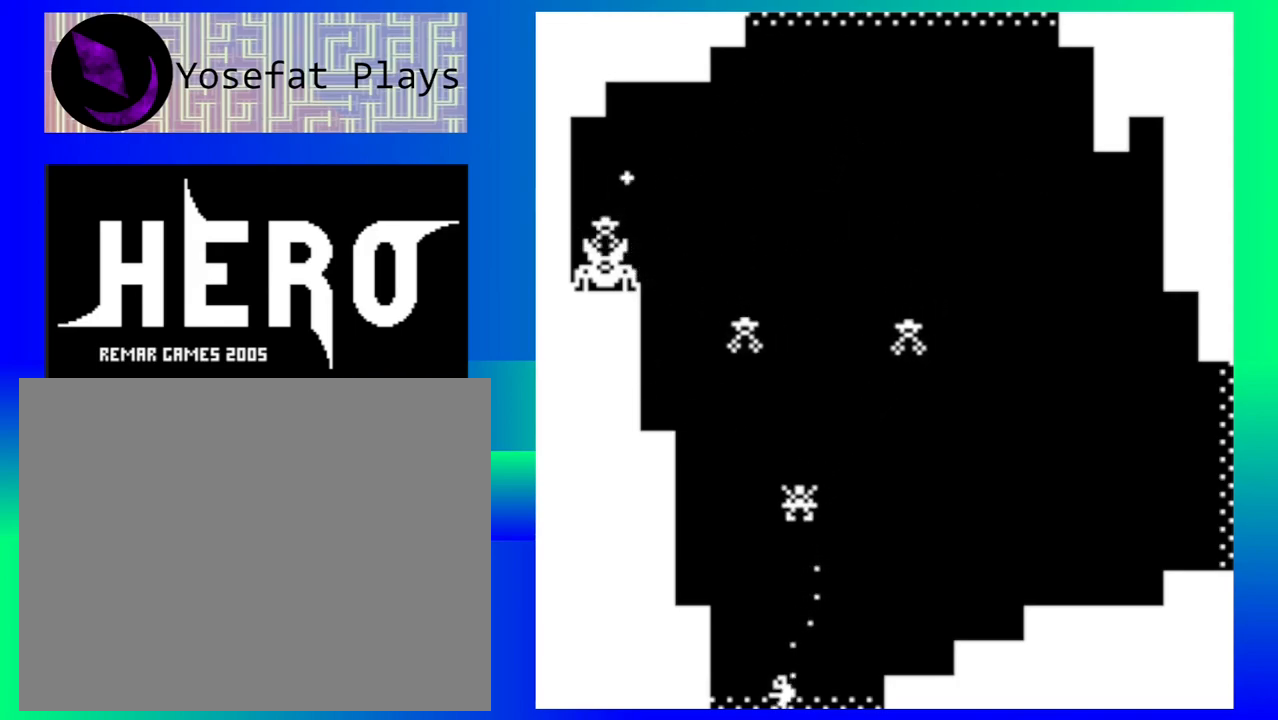
{"buttons": [], "left_stick": "down", "events": [[167, "left_stick", "center"], [400, "left_stick", "down"]]}